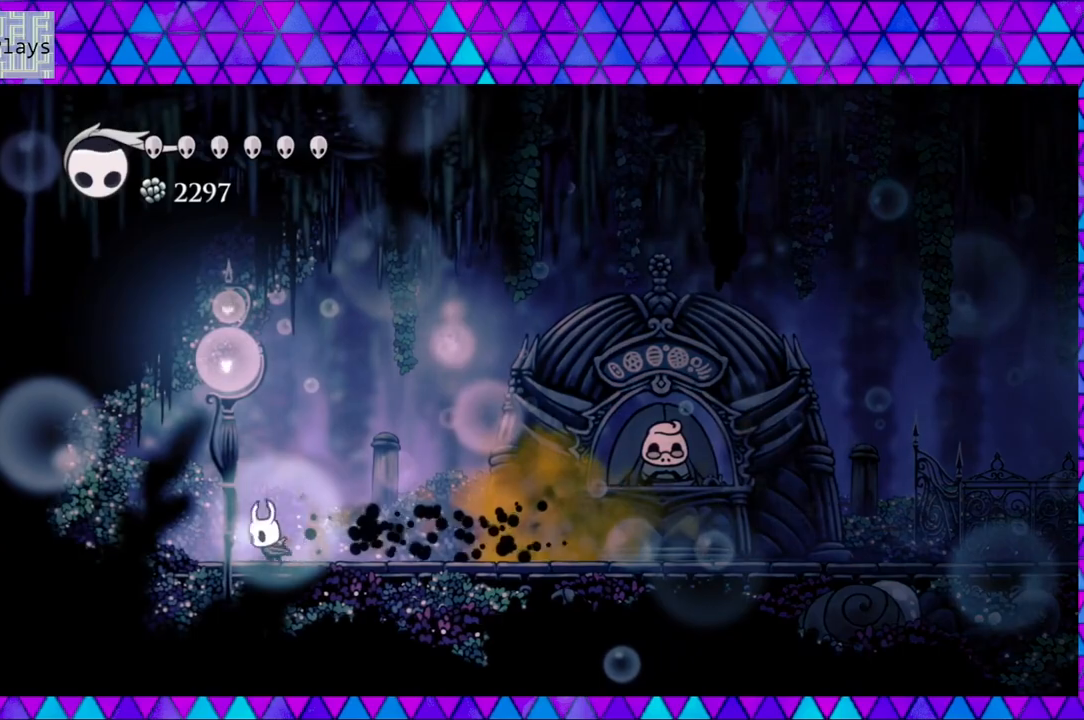
Gameplay with a controller (Nintendo layout); each line is a JSON object with the inputs held at the frame after it. "events" lists button and stick changes between this image and that frame as [ms after this image, input, new state], when the widget could be followed in between. Not read: L3 R3.
{"buttons": ["DPAD_LEFT"], "left_stick": "center", "right_stick": "center", "events": []}
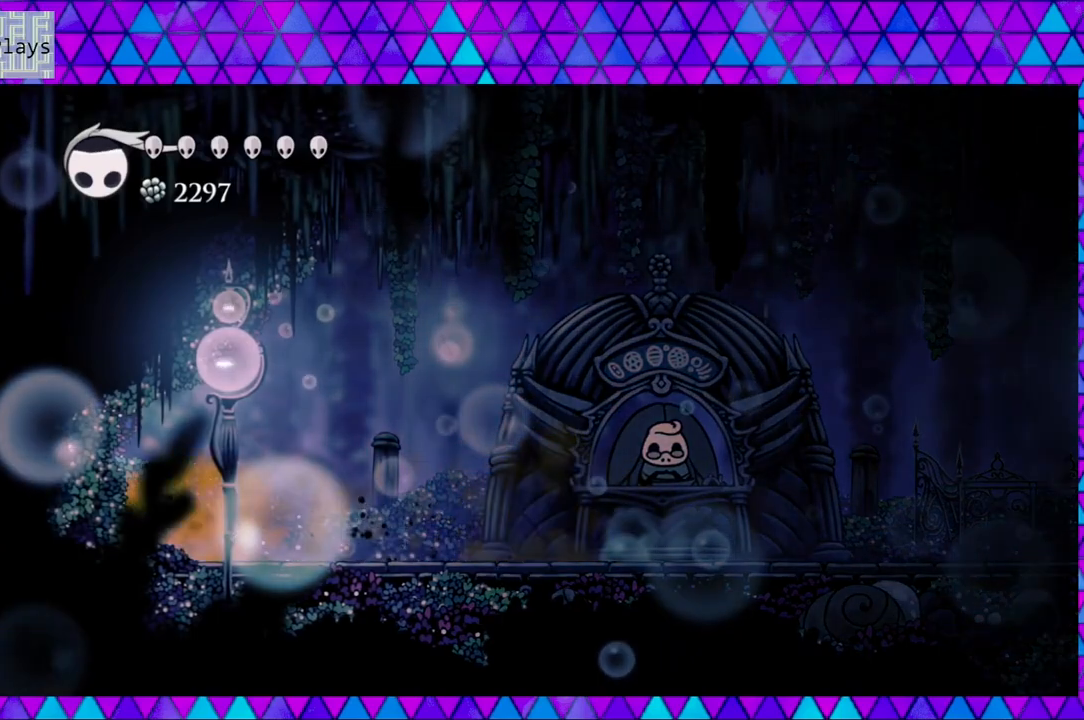
{"buttons": ["DPAD_RIGHT"], "left_stick": "center", "right_stick": "center", "events": [[217, "DPAD_LEFT", "up"], [417, "DPAD_RIGHT", "down"]]}
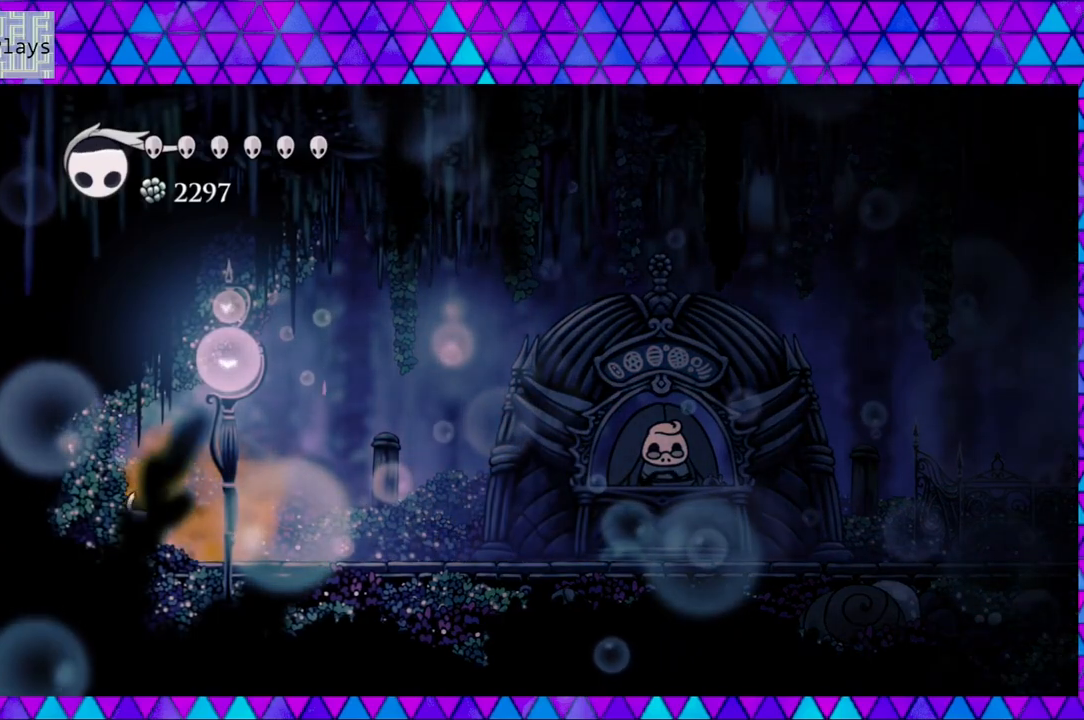
{"buttons": ["DPAD_RIGHT"], "left_stick": "center", "right_stick": "center", "events": []}
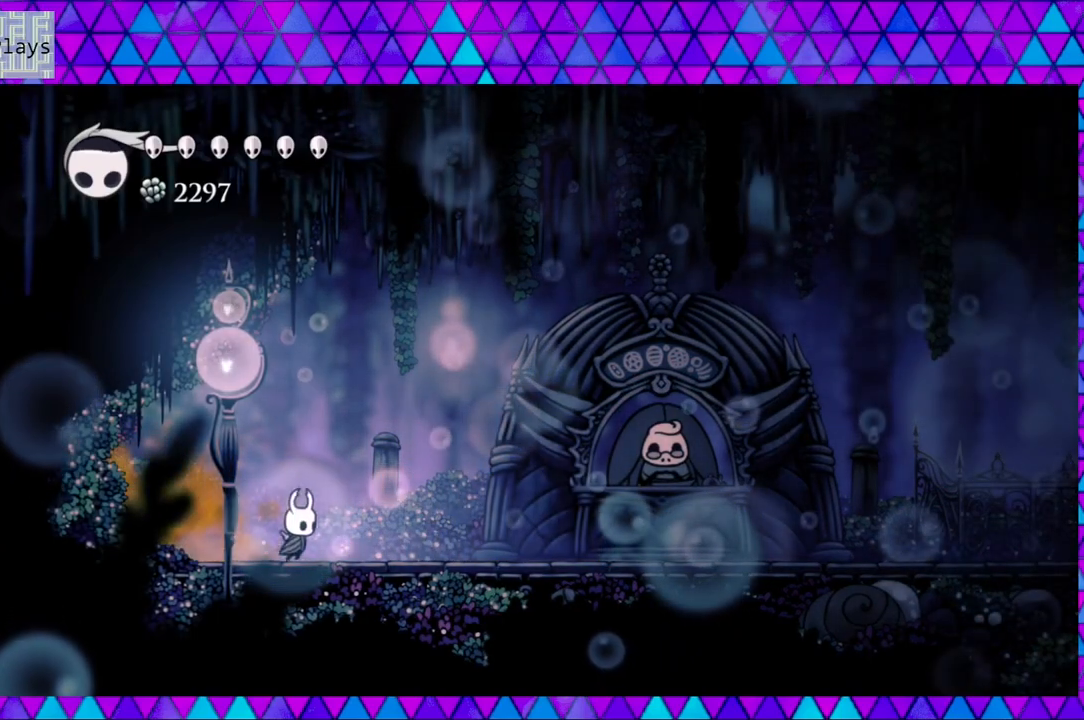
{"buttons": ["DPAD_RIGHT"], "left_stick": "center", "right_stick": "center", "events": []}
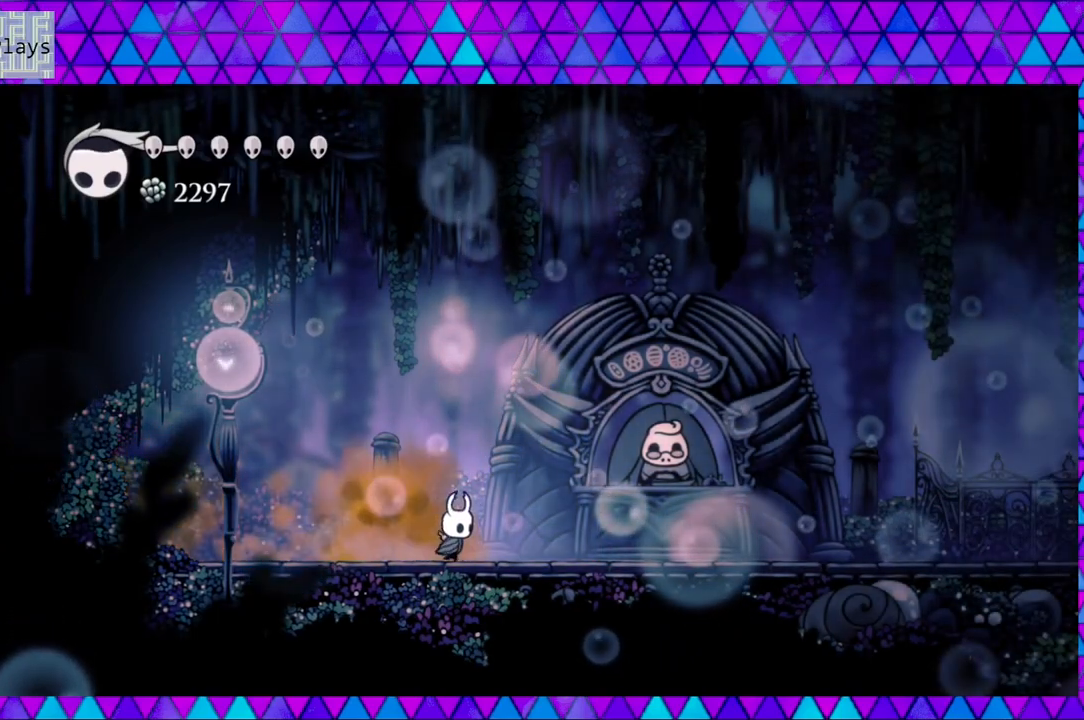
{"buttons": ["DPAD_RIGHT"], "left_stick": "center", "right_stick": "center", "events": []}
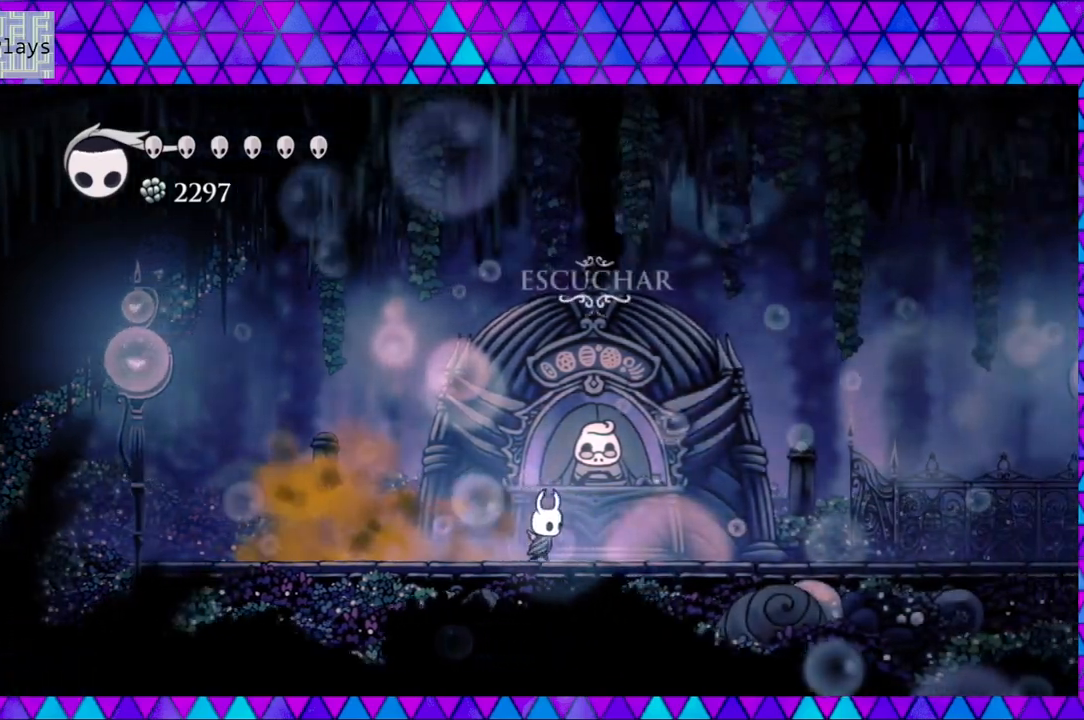
{"buttons": ["DPAD_RIGHT"], "left_stick": "center", "right_stick": "center", "events": [[150, "R2", "down"], [400, "R2", "up"]]}
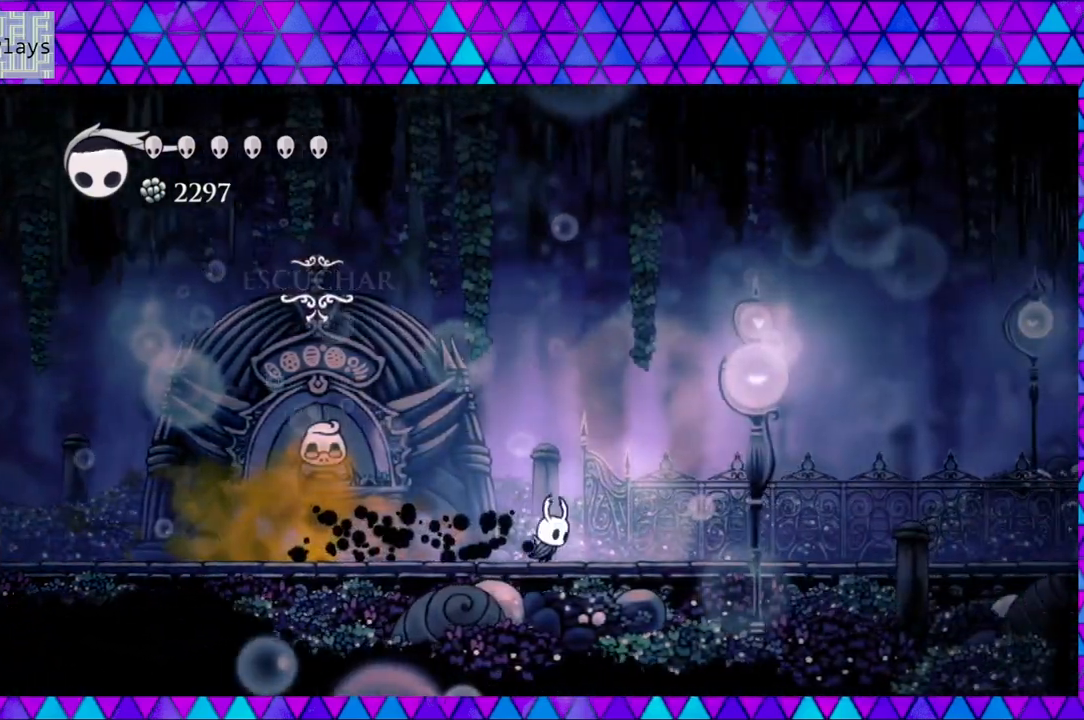
{"buttons": ["DPAD_RIGHT"], "left_stick": "center", "right_stick": "center", "events": []}
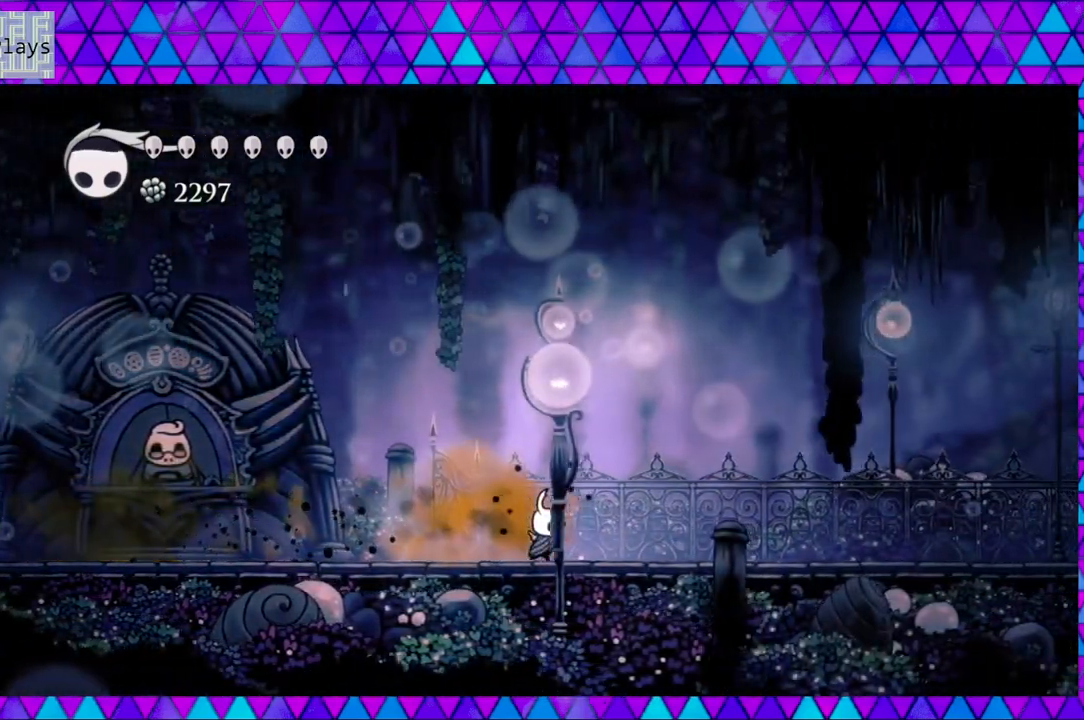
{"buttons": ["DPAD_RIGHT"], "left_stick": "center", "right_stick": "center", "events": []}
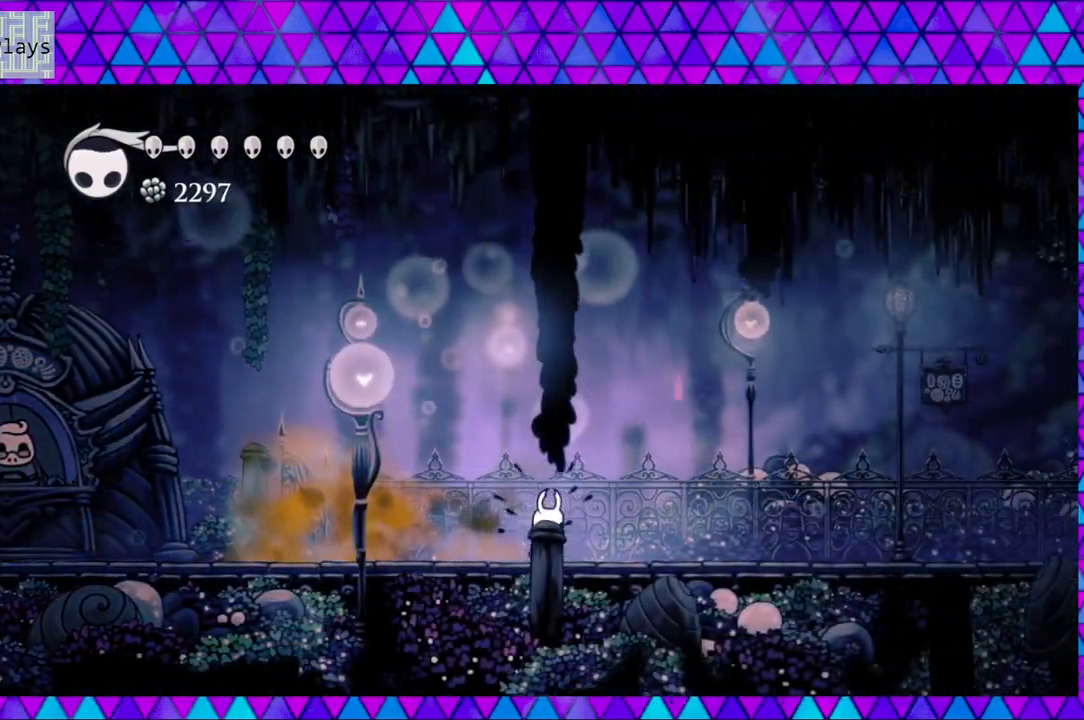
{"buttons": ["DPAD_RIGHT"], "left_stick": "center", "right_stick": "center", "events": []}
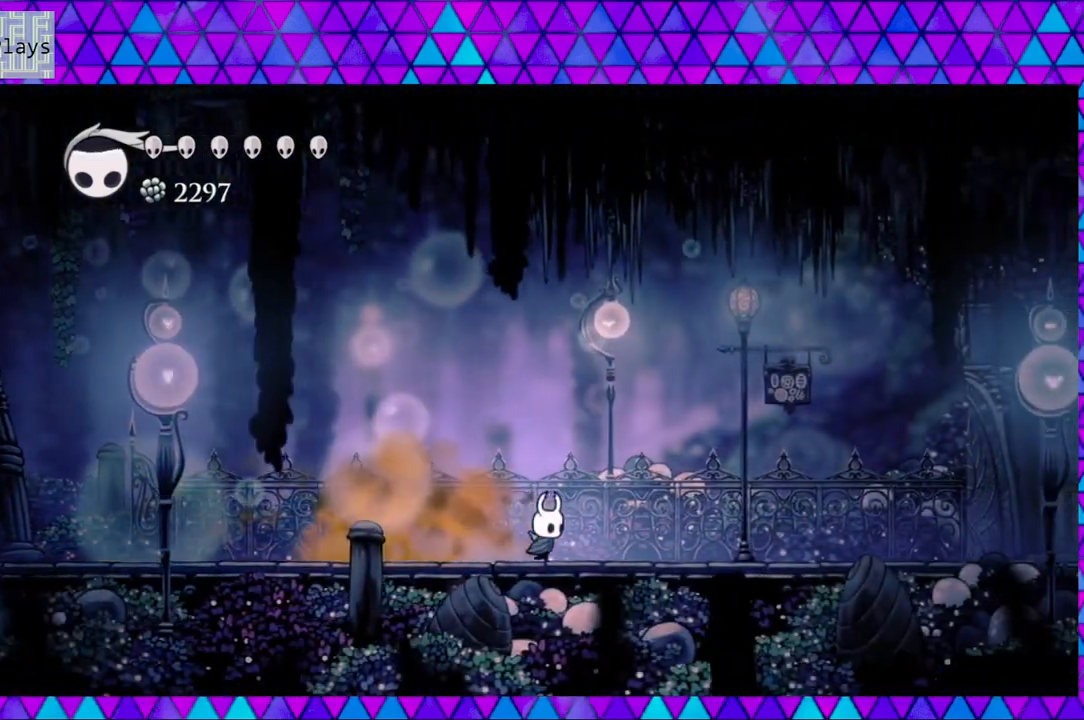
{"buttons": ["DPAD_RIGHT"], "left_stick": "center", "right_stick": "center", "events": []}
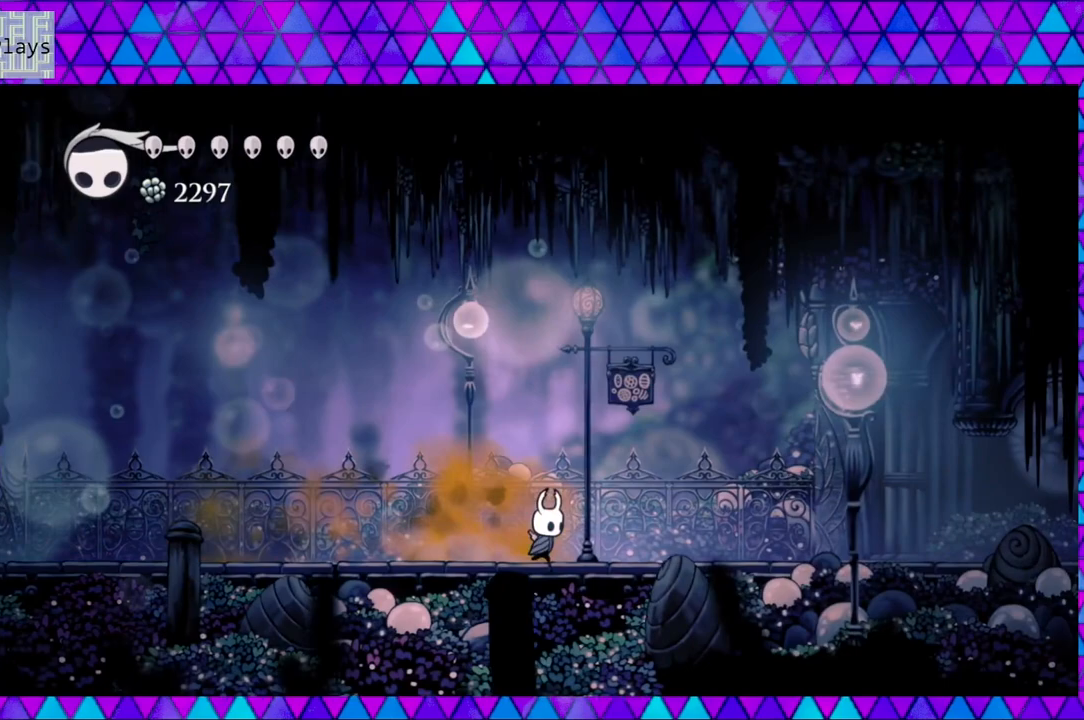
{"buttons": ["DPAD_RIGHT"], "left_stick": "center", "right_stick": "center", "events": []}
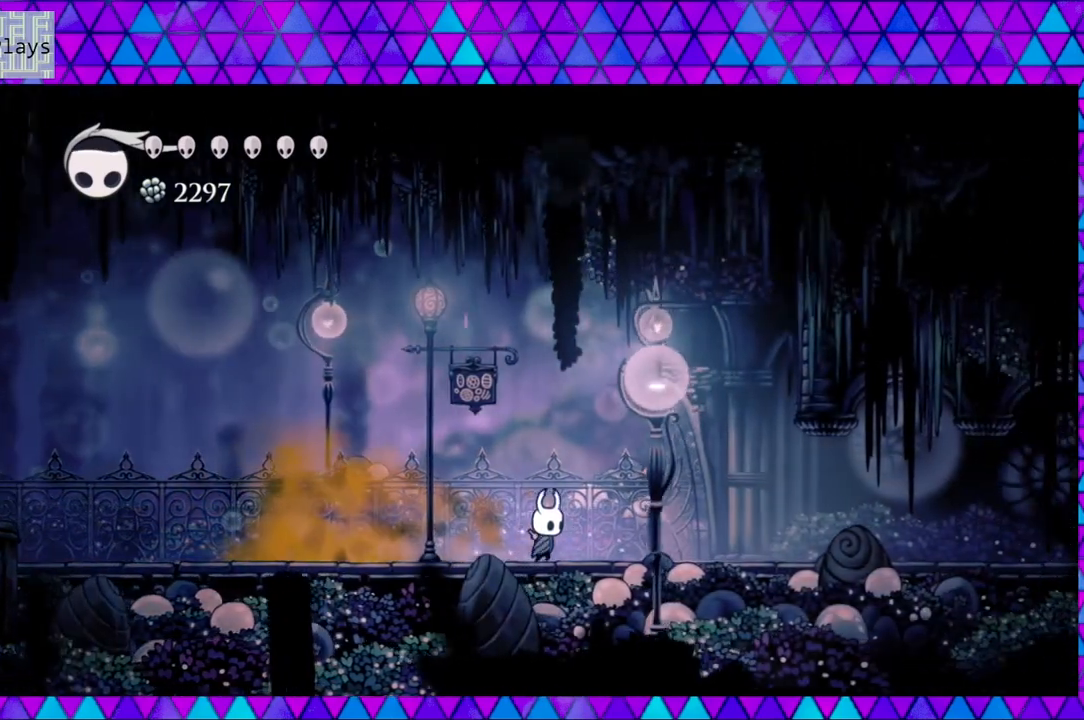
{"buttons": ["B", "DPAD_RIGHT"], "left_stick": "center", "right_stick": "center", "events": [[500, "B", "down"]]}
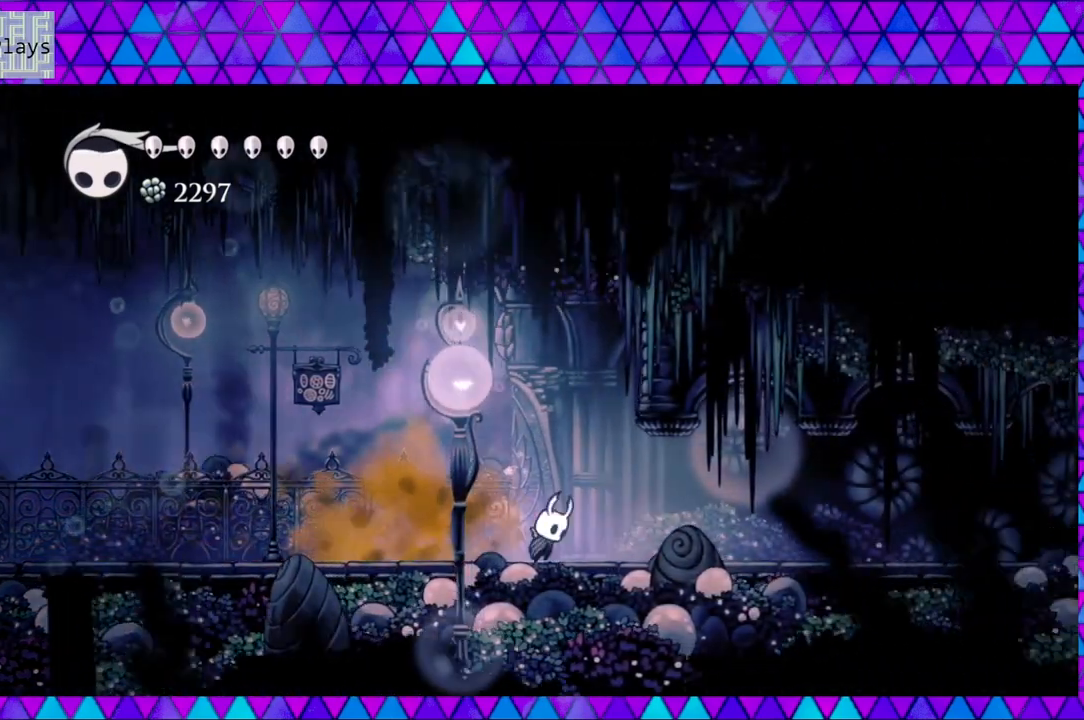
{"buttons": ["B", "DPAD_RIGHT"], "left_stick": "center", "right_stick": "center", "events": []}
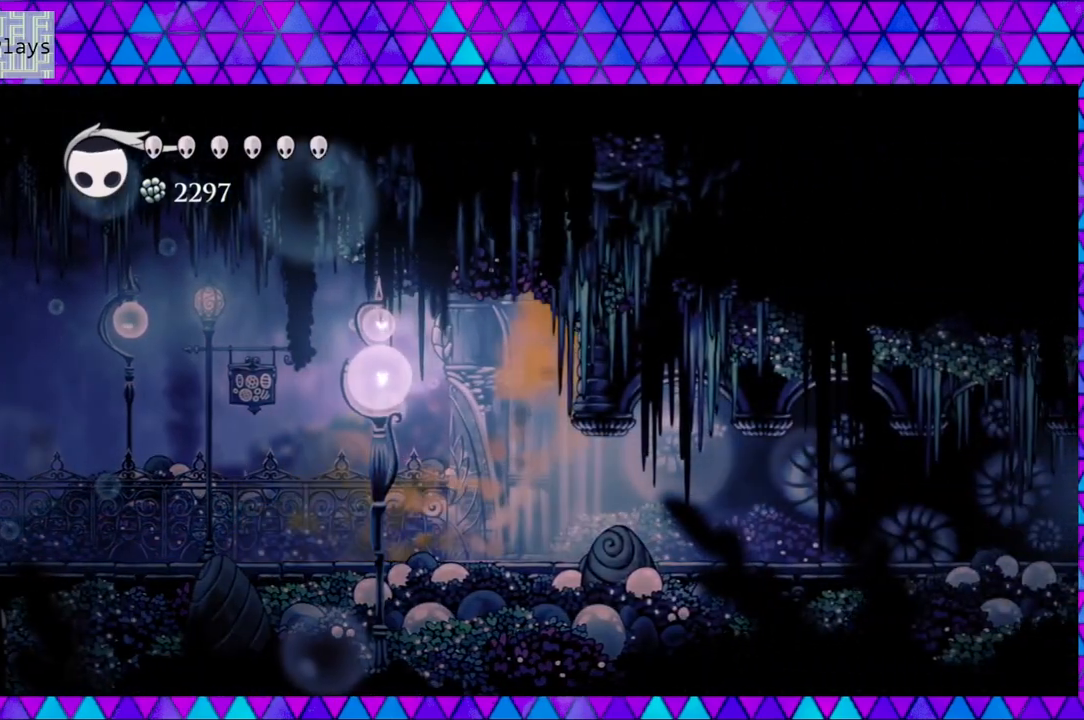
{"buttons": ["DPAD_RIGHT"], "left_stick": "center", "right_stick": "center", "events": [[33, "B", "up"]]}
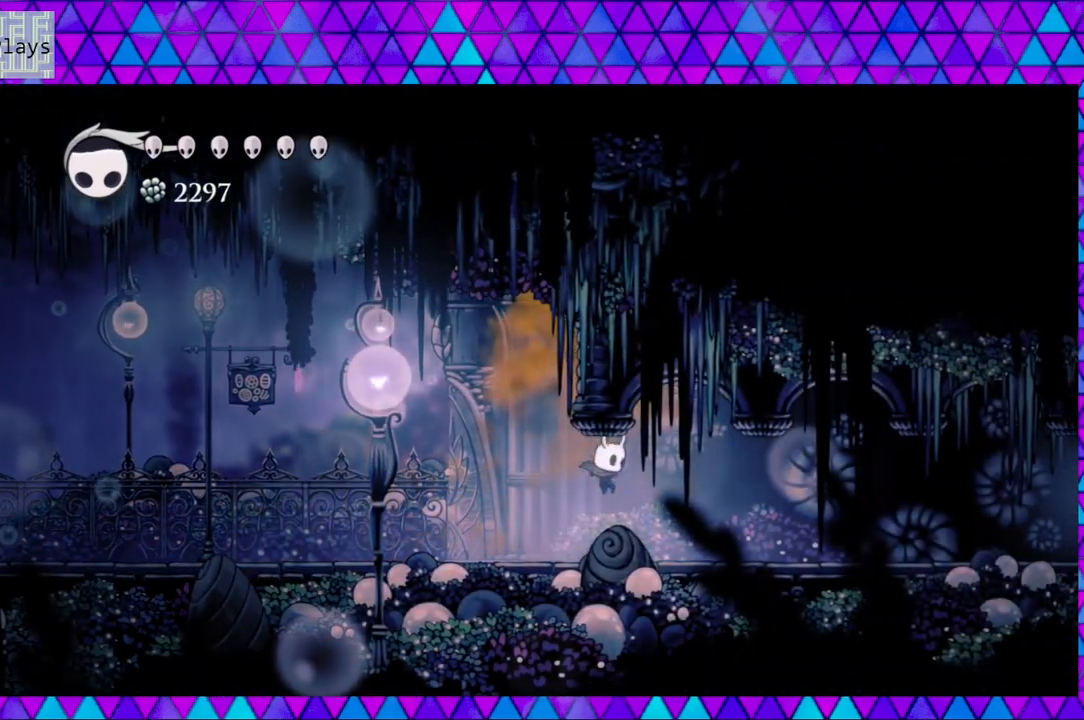
{"buttons": ["DPAD_RIGHT"], "left_stick": "center", "right_stick": "center", "events": []}
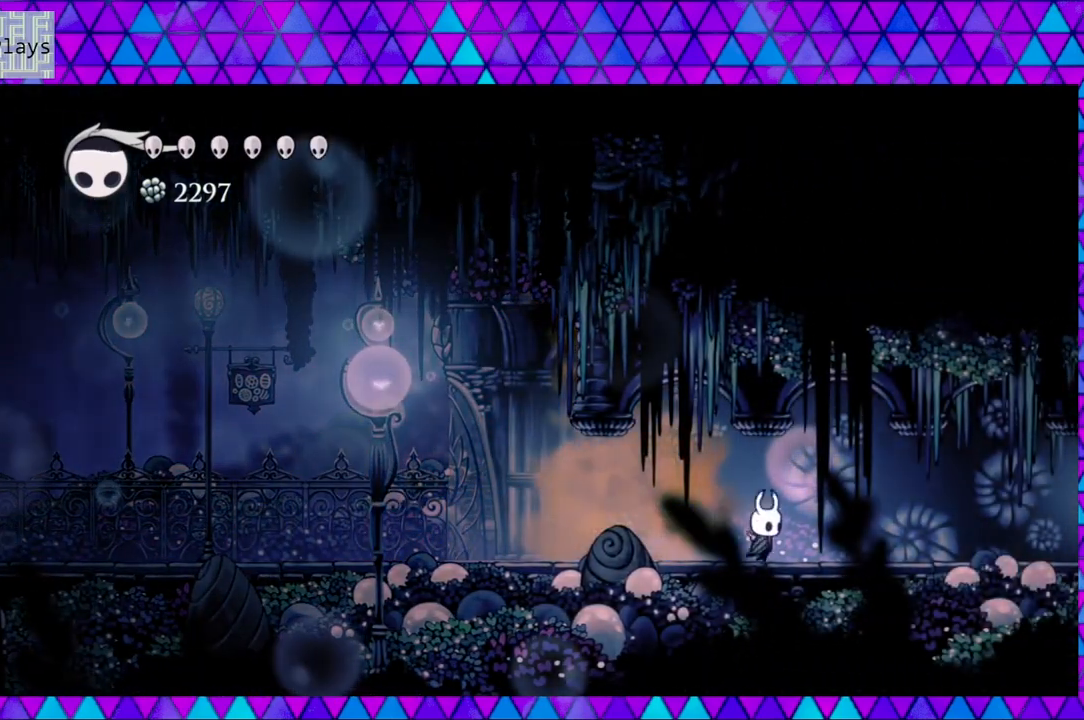
{"buttons": ["DPAD_RIGHT"], "left_stick": "center", "right_stick": "center", "events": [[317, "B", "down"], [467, "B", "up"]]}
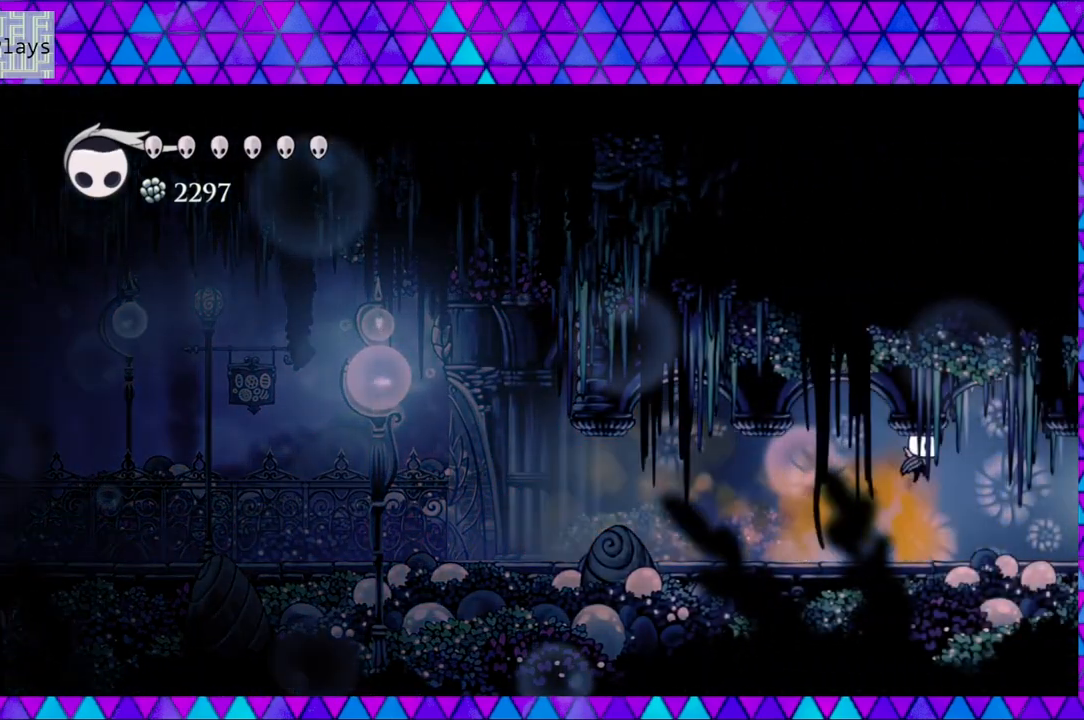
{"buttons": ["DPAD_RIGHT"], "left_stick": "center", "right_stick": "center", "events": []}
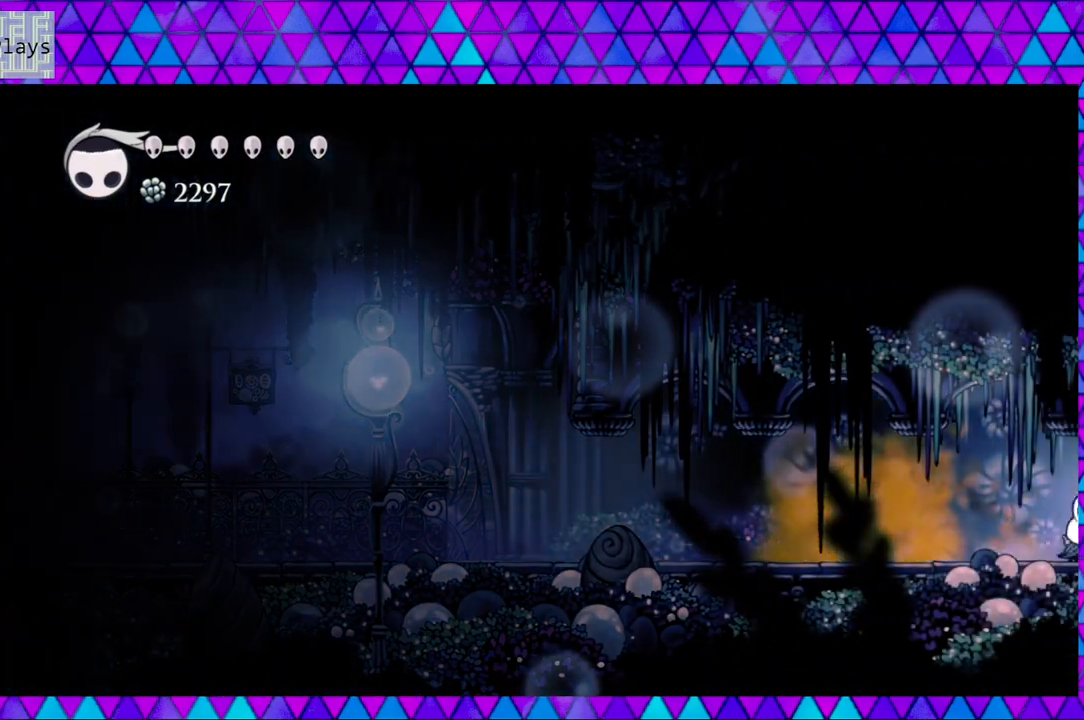
{"buttons": ["DPAD_RIGHT"], "left_stick": "center", "right_stick": "center", "events": []}
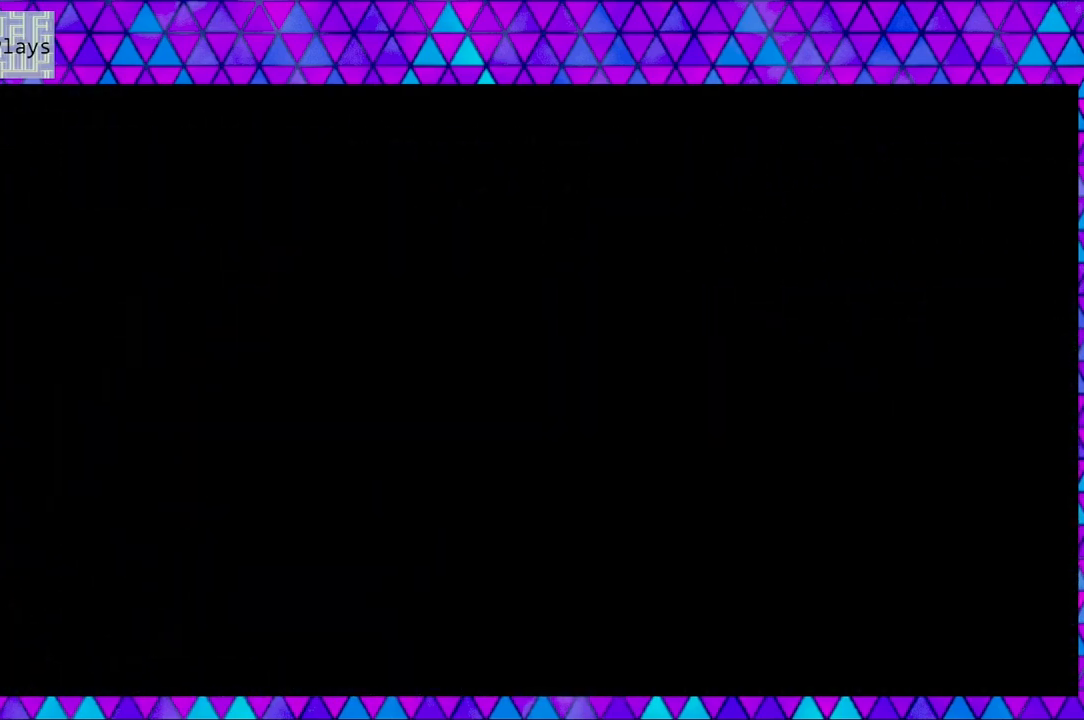
{"buttons": [], "left_stick": "center", "right_stick": "center", "events": [[67, "DPAD_RIGHT", "up"]]}
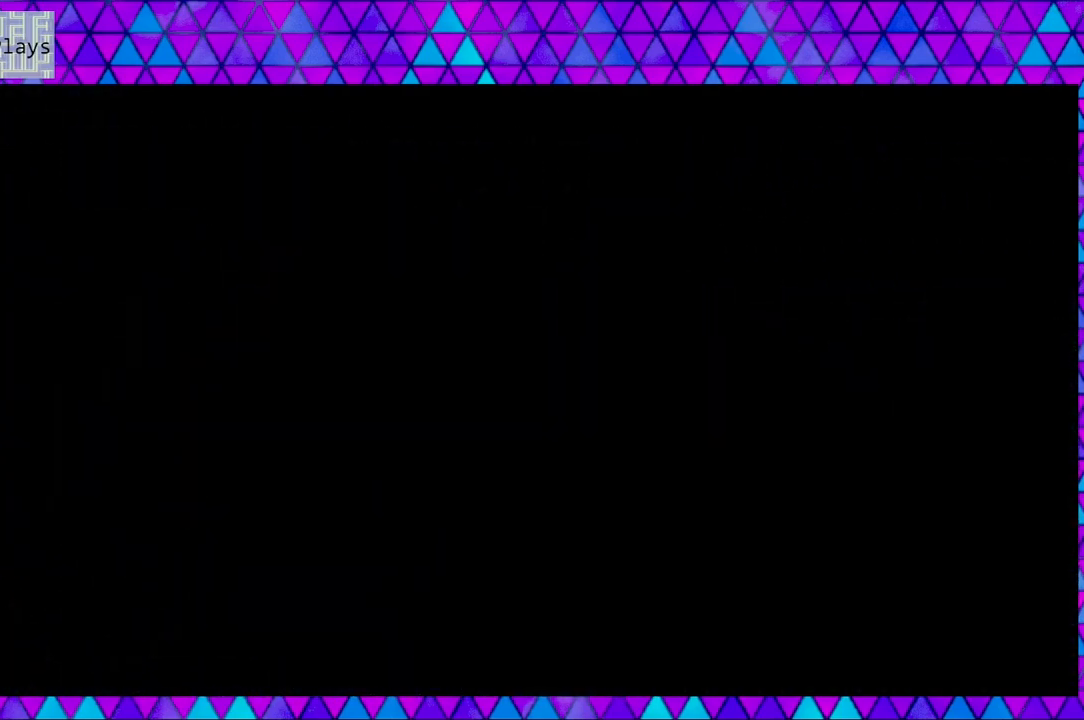
{"buttons": [], "left_stick": "center", "right_stick": "center", "events": []}
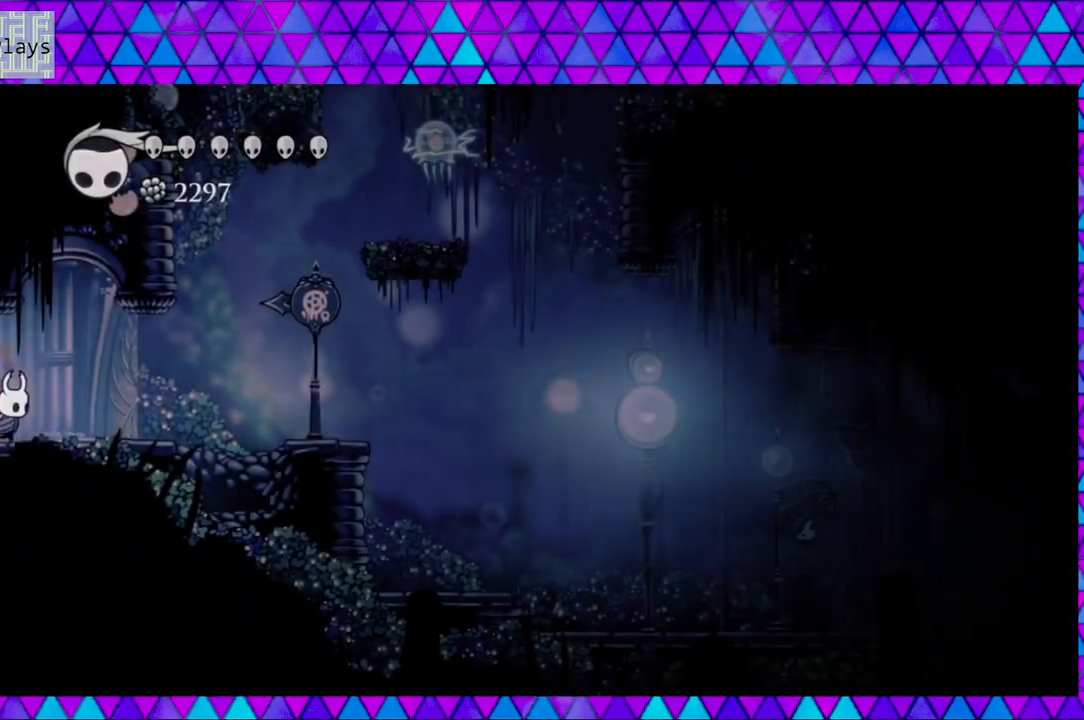
{"buttons": [], "left_stick": "center", "right_stick": "center", "events": []}
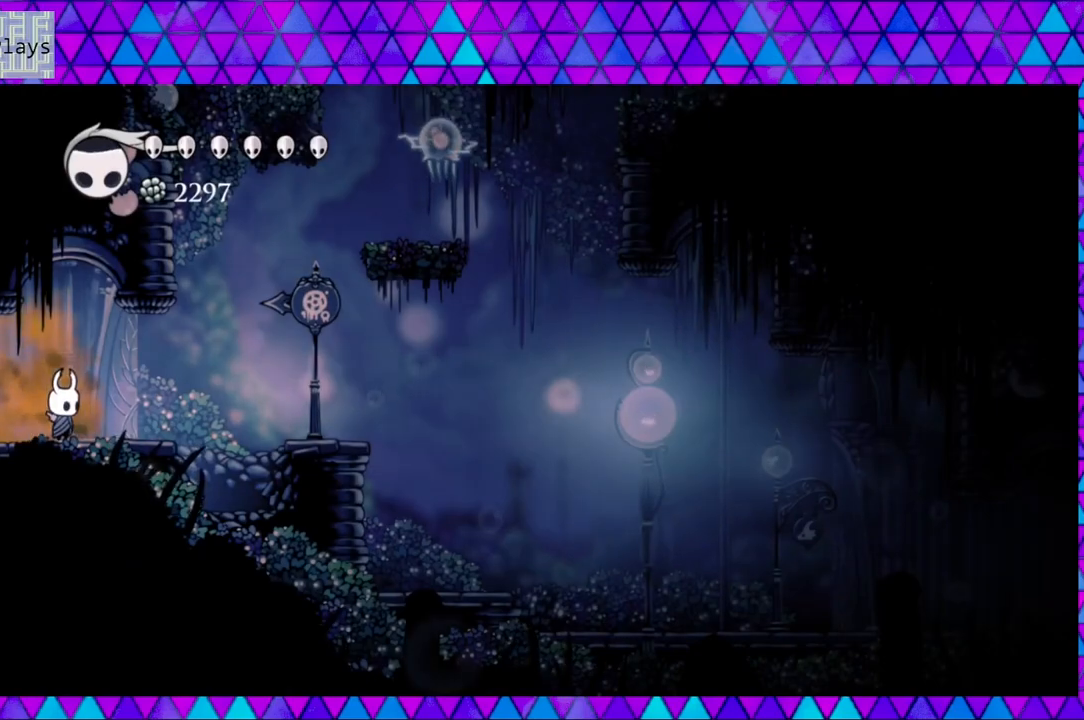
{"buttons": ["B", "DPAD_RIGHT"], "left_stick": "center", "right_stick": "center", "events": [[150, "DPAD_RIGHT", "down"], [433, "B", "down"]]}
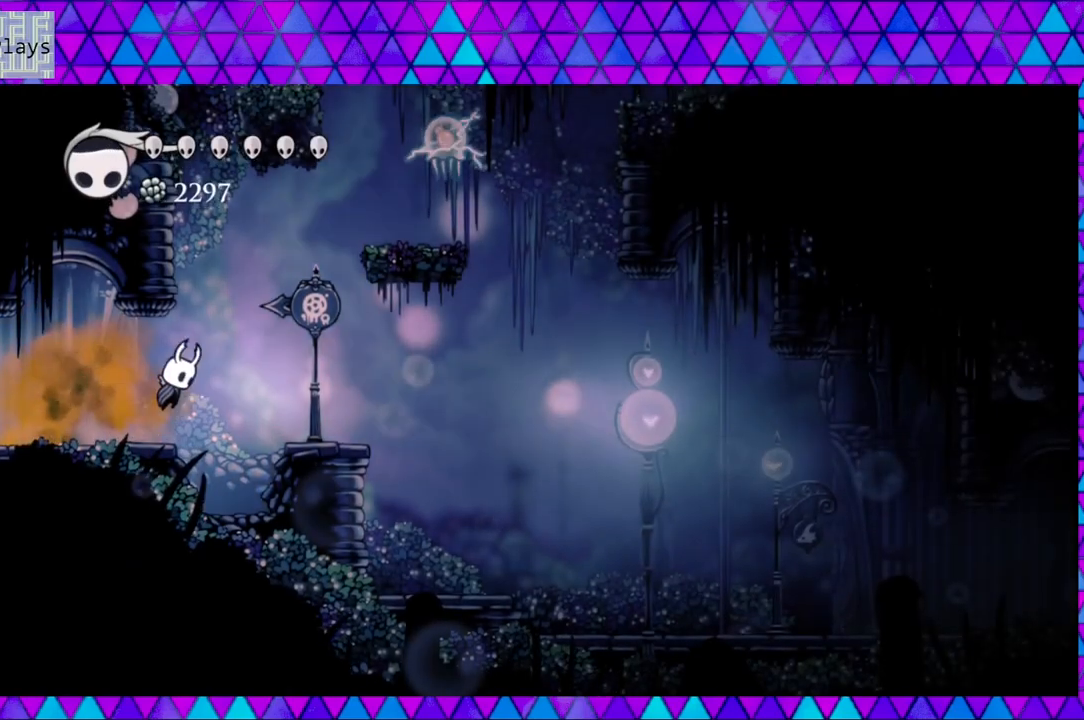
{"buttons": ["B", "DPAD_RIGHT"], "left_stick": "center", "right_stick": "center", "events": [[250, "B", "up"], [317, "B", "down"]]}
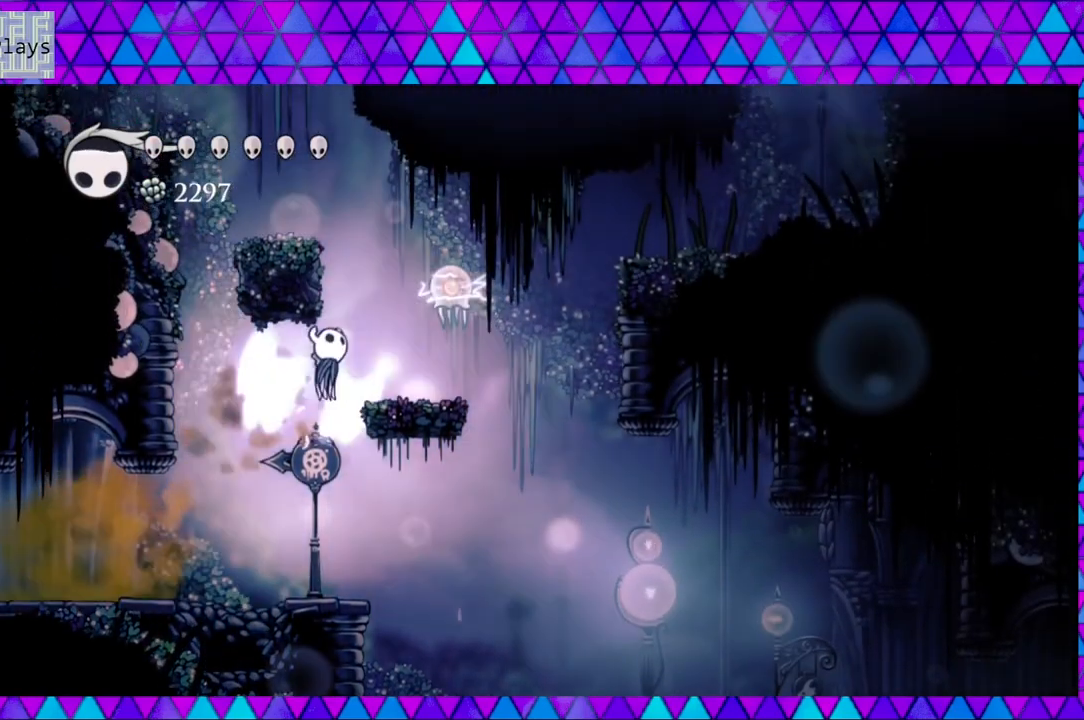
{"buttons": [], "left_stick": "center", "right_stick": "center", "events": [[83, "DPAD_RIGHT", "up"], [217, "B", "up"]]}
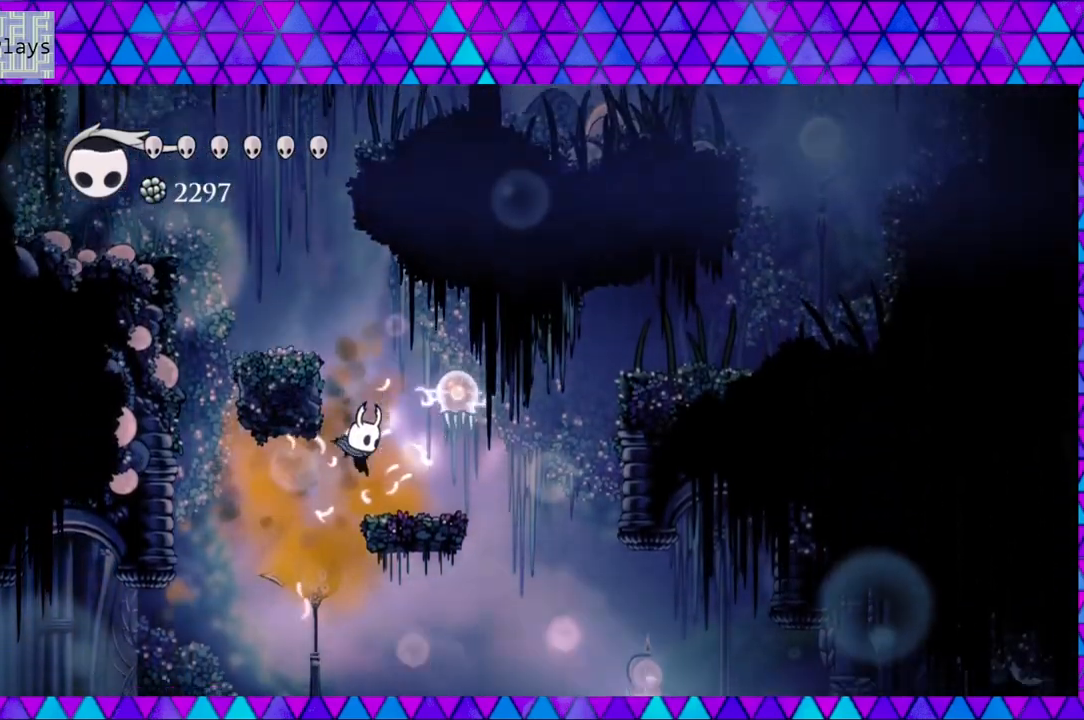
{"buttons": [], "left_stick": "center", "right_stick": "center", "events": []}
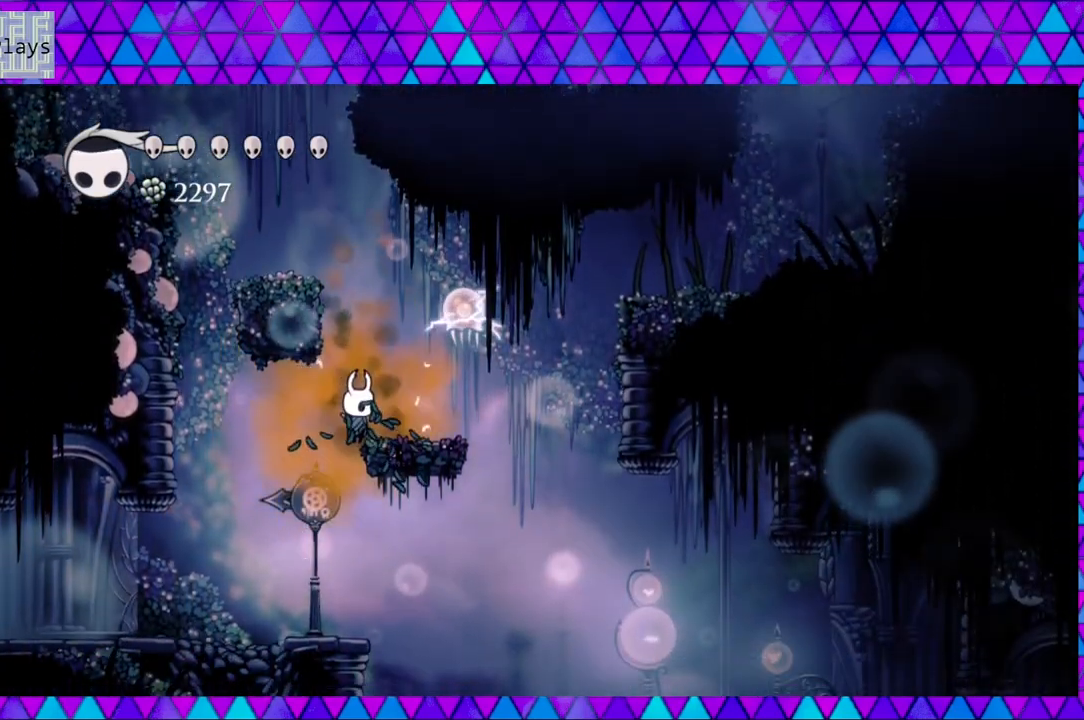
{"buttons": ["DPAD_RIGHT"], "left_stick": "center", "right_stick": "center", "events": [[83, "B", "down"], [167, "Y", "down"], [300, "B", "up"], [300, "Y", "up"], [433, "DPAD_RIGHT", "down"]]}
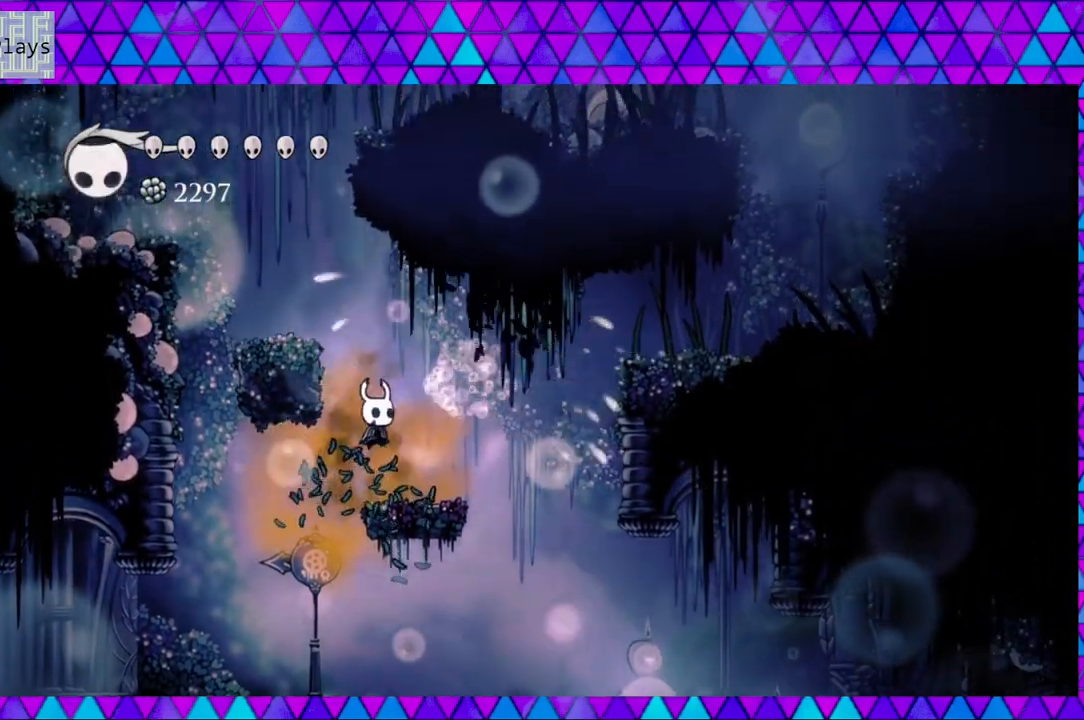
{"buttons": ["B", "DPAD_RIGHT"], "left_stick": "center", "right_stick": "center", "events": [[133, "DPAD_RIGHT", "up"], [300, "DPAD_RIGHT", "down"], [333, "B", "down"]]}
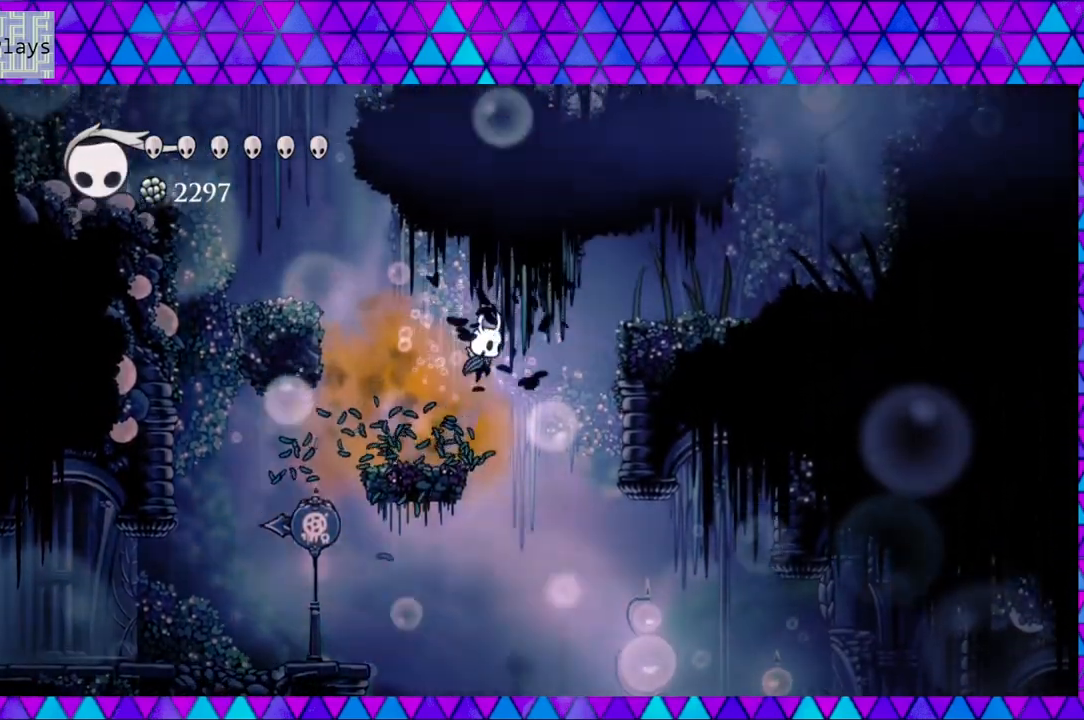
{"buttons": ["DPAD_RIGHT"], "left_stick": "center", "right_stick": "center", "events": [[133, "B", "up"], [133, "R2", "down"], [450, "R2", "up"]]}
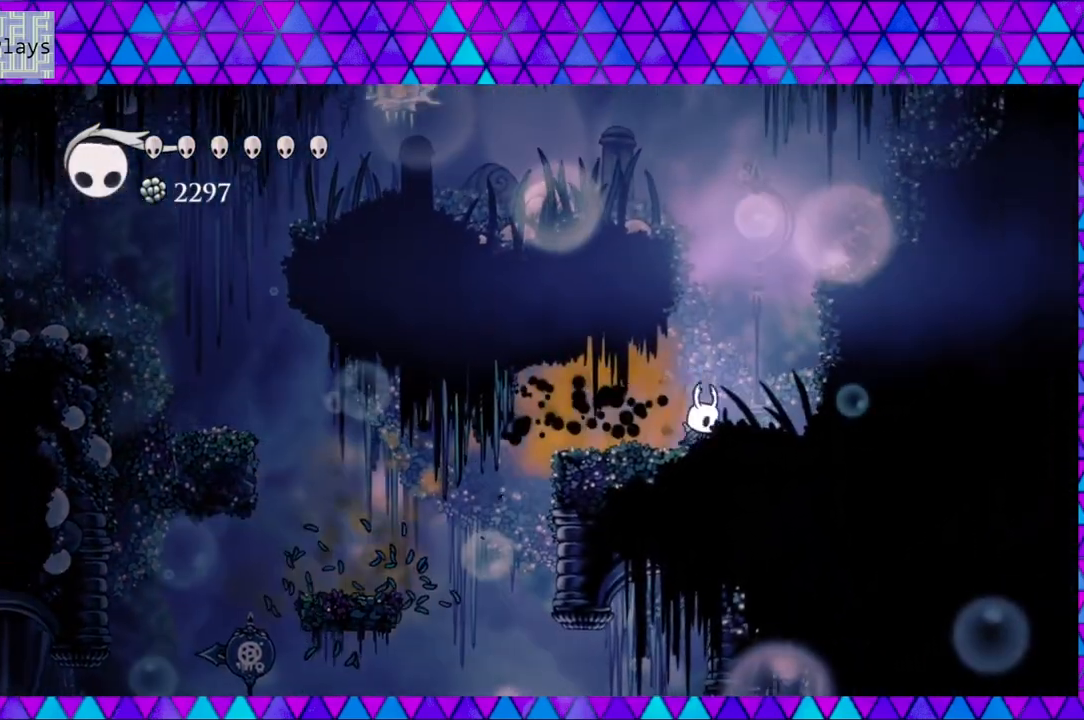
{"buttons": ["B"], "left_stick": "center", "right_stick": "center", "events": [[183, "B", "down"], [400, "DPAD_RIGHT", "up"]]}